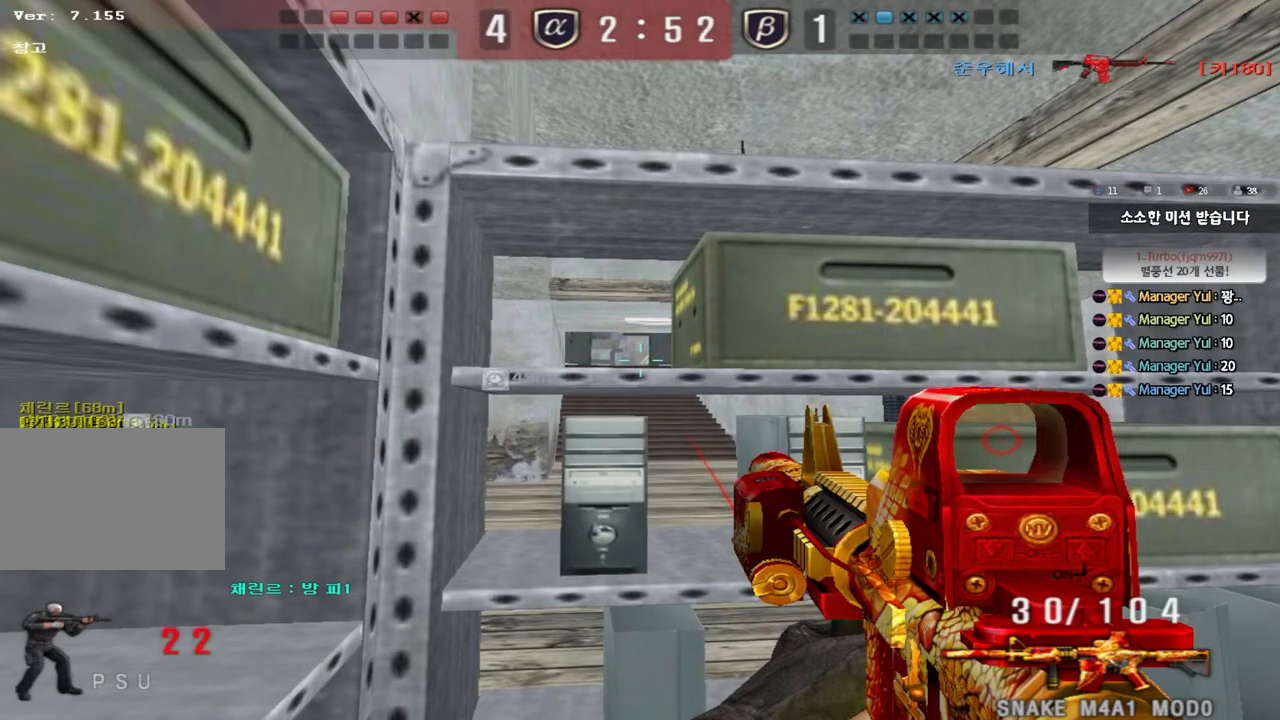
Gameplay with keyboard; each line is a JSON object with the keys held at the frame after it. "events" lists presses ("down") and releases ("up") of "a", "ctrl", "d", "e", "f", "q", "r", "s", "shift", "space", "tab" and "w" between this image and that frame as [ms after this image, input, new state], when the widget could be followed in between. No other keys are recorded. Mouse input is not recorded.
{"keys": ["shift"], "events": [[450, "shift", "down"]]}
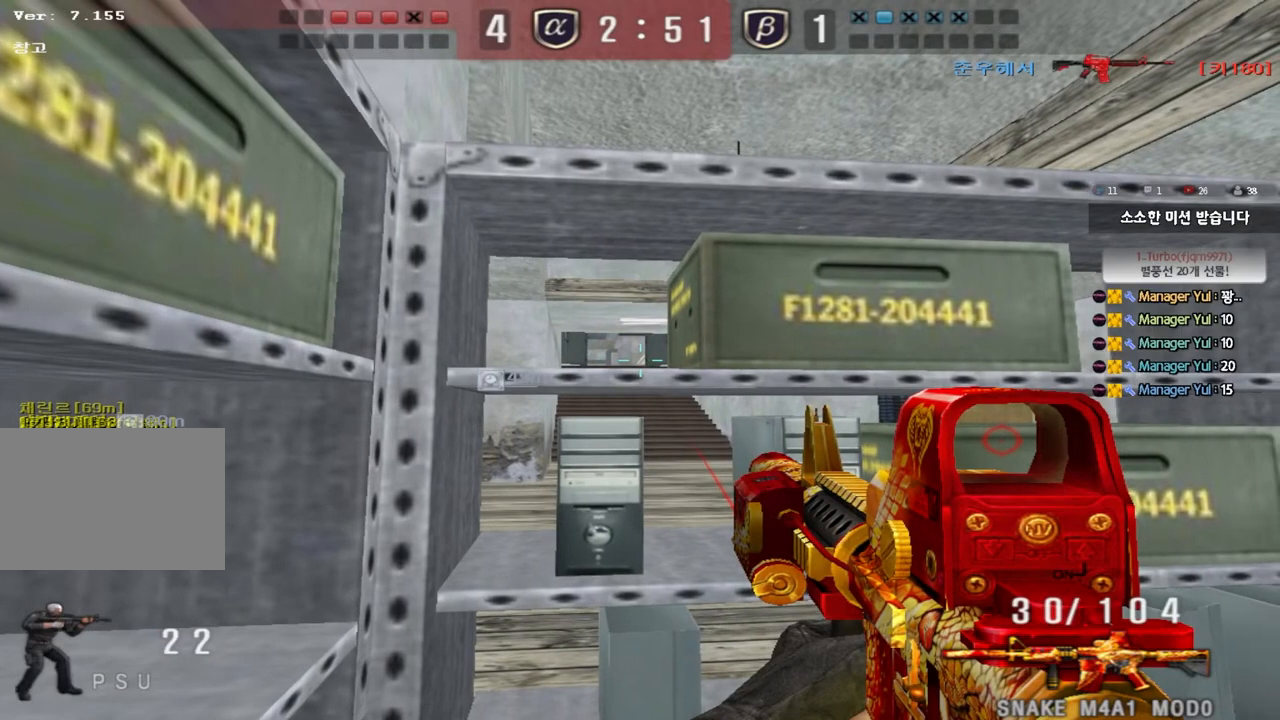
{"keys": ["shift"], "events": []}
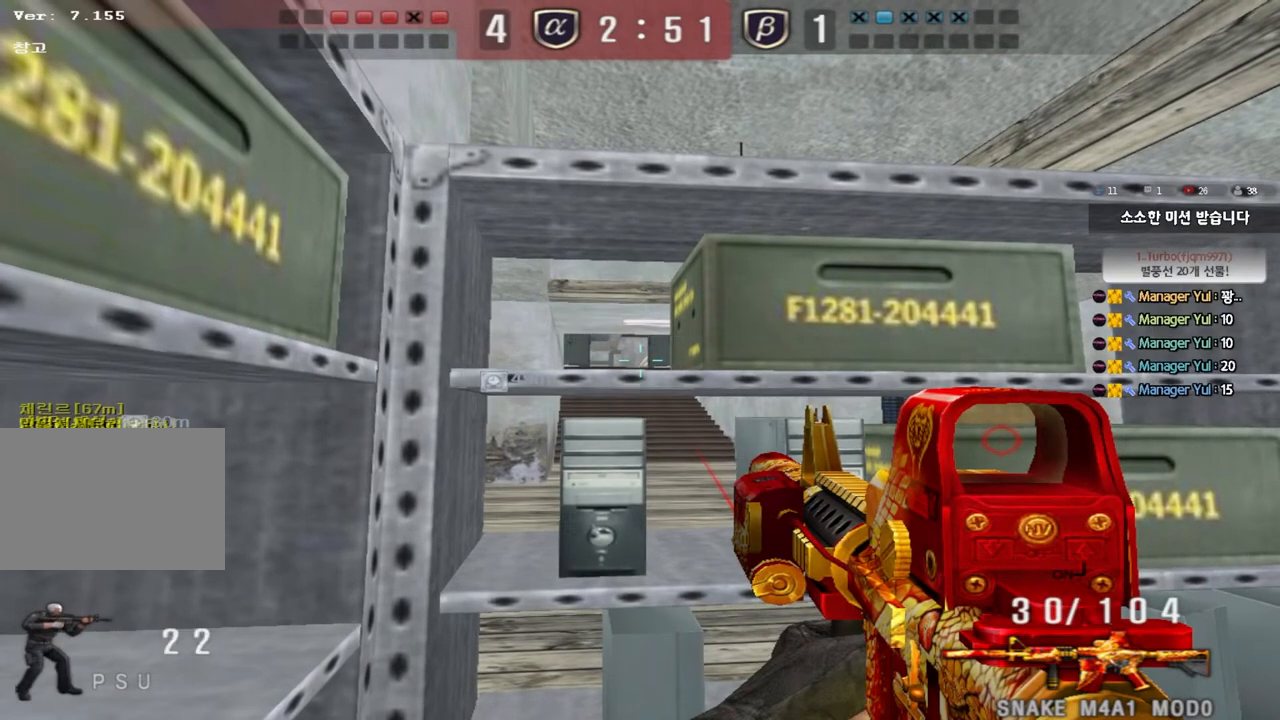
{"keys": ["shift"], "events": []}
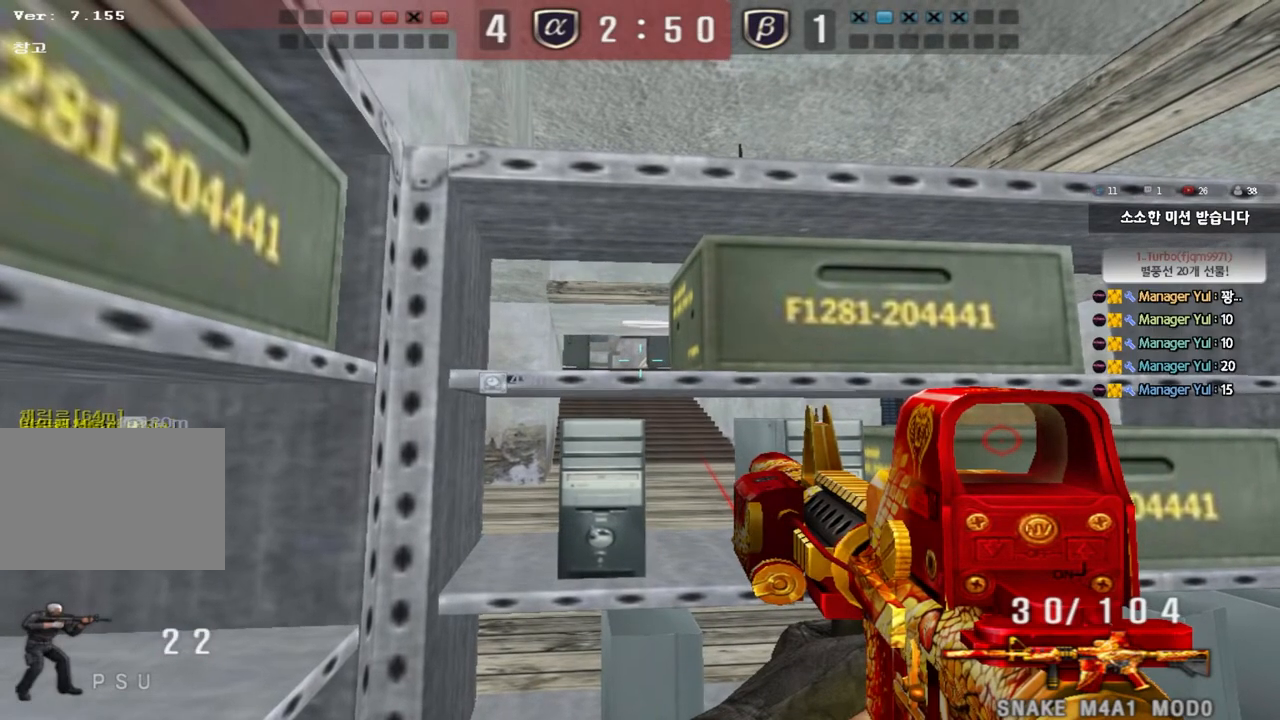
{"keys": ["shift"], "events": []}
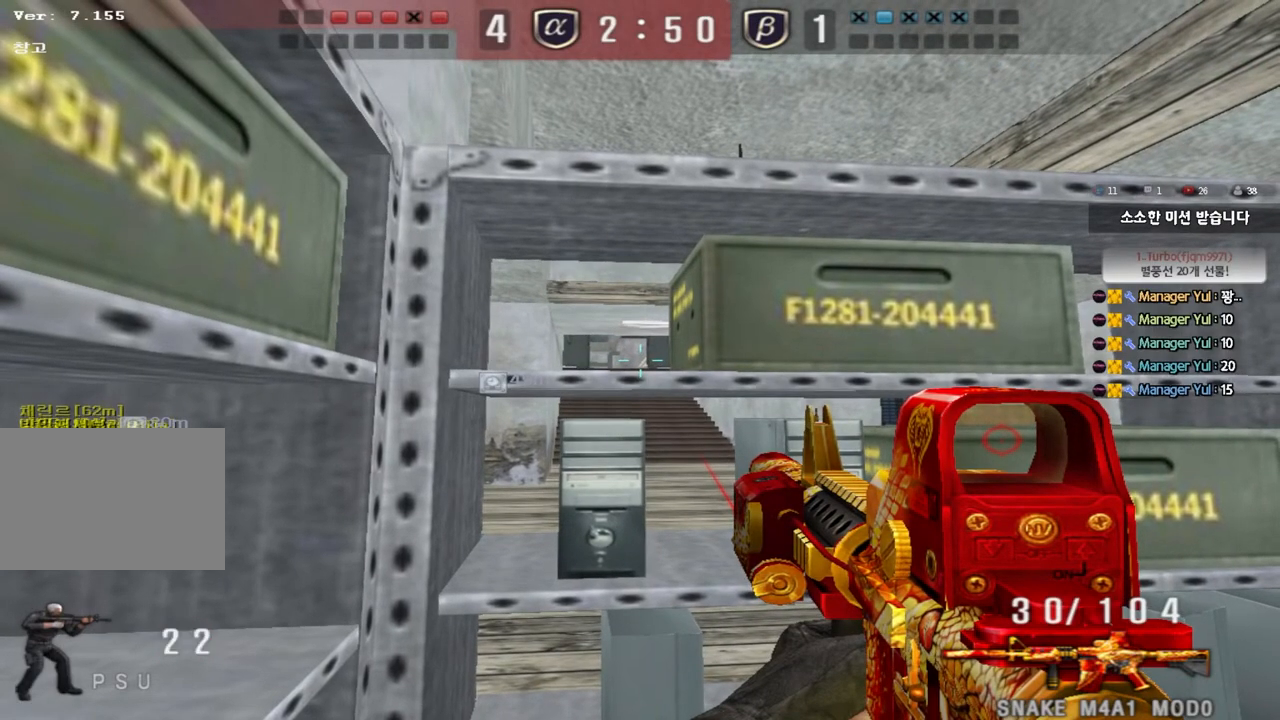
{"keys": ["shift"], "events": []}
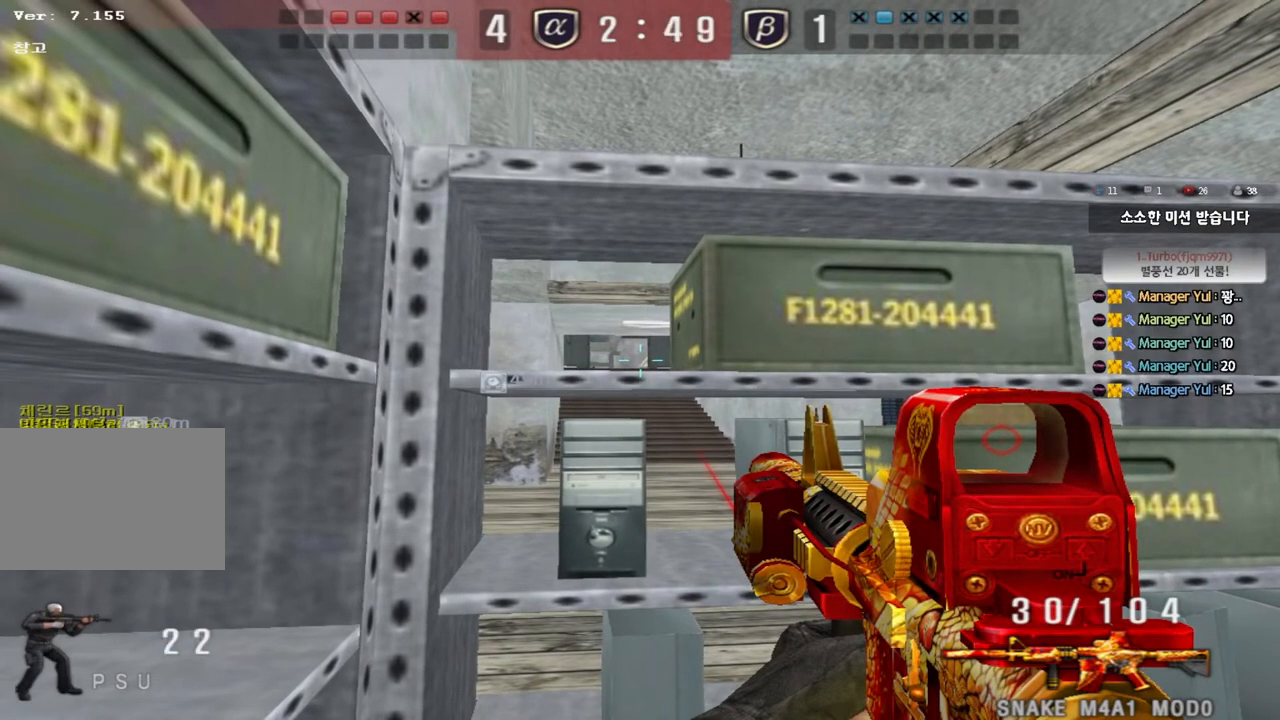
{"keys": ["shift"], "events": []}
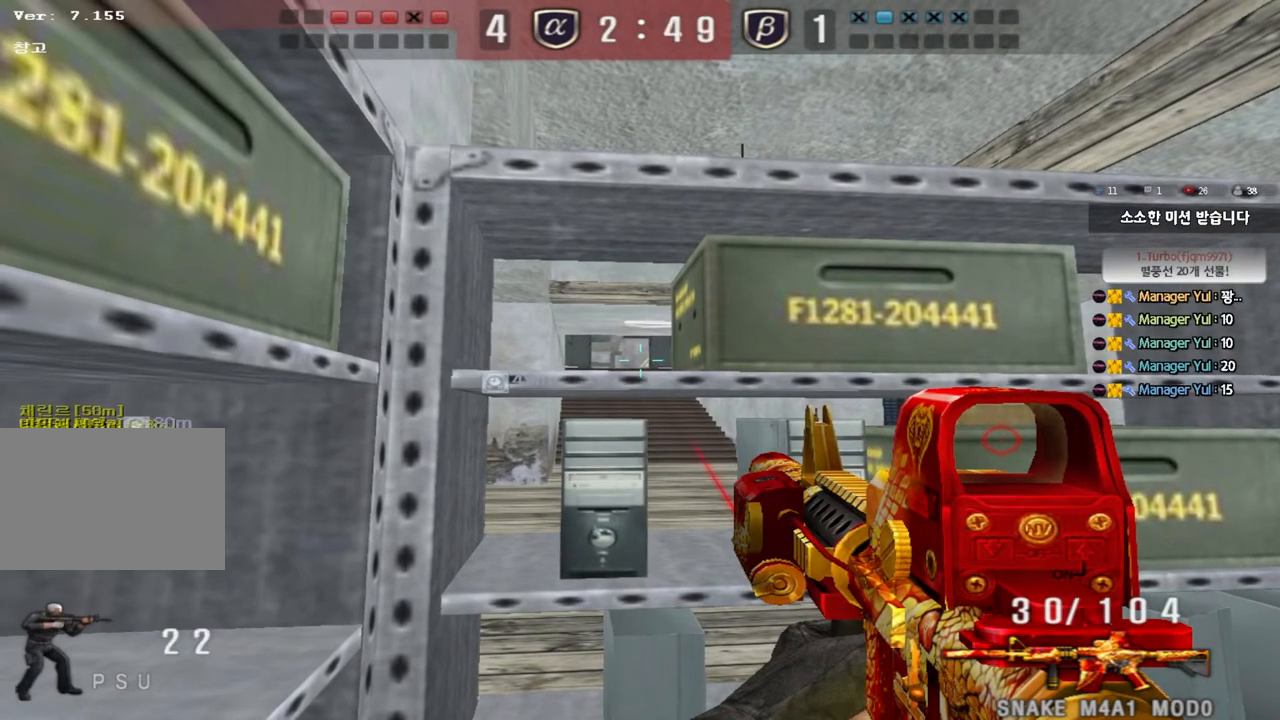
{"keys": ["d", "shift"], "events": [[83, "d", "down"], [117, "shift", "up"], [433, "shift", "down"]]}
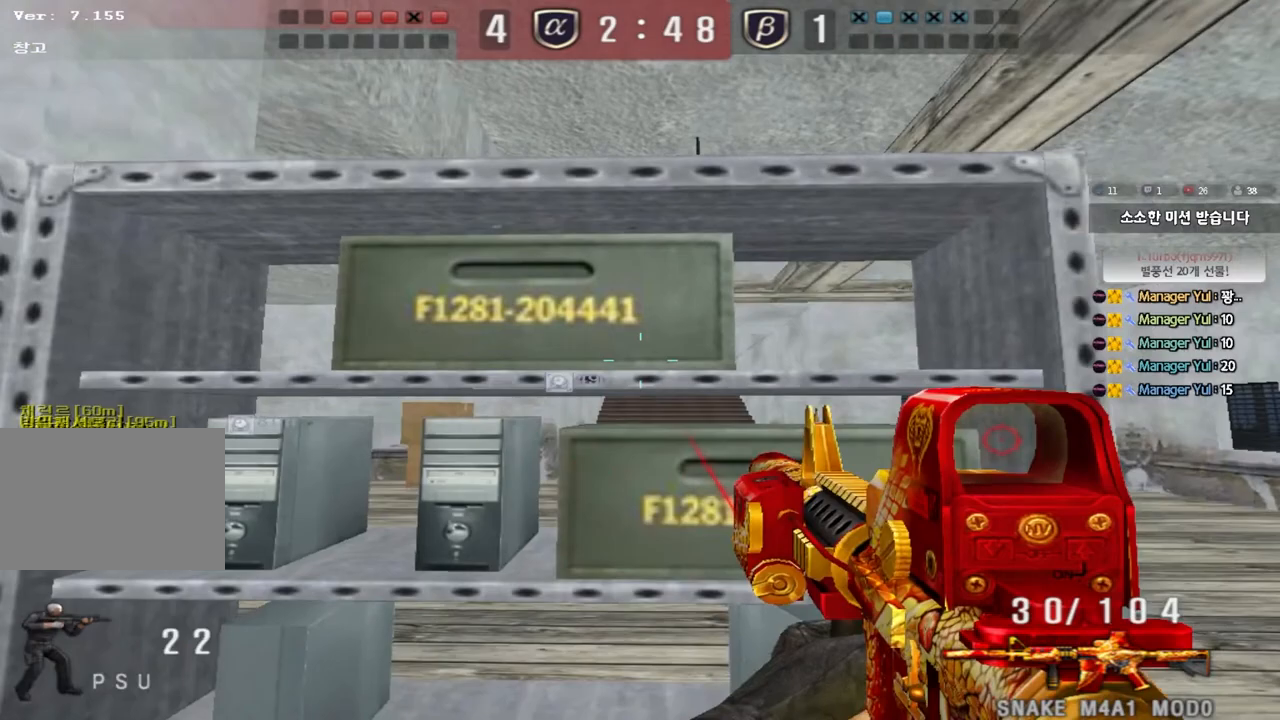
{"keys": ["shift"], "events": [[100, "d", "up"], [383, "d", "down"], [483, "d", "up"]]}
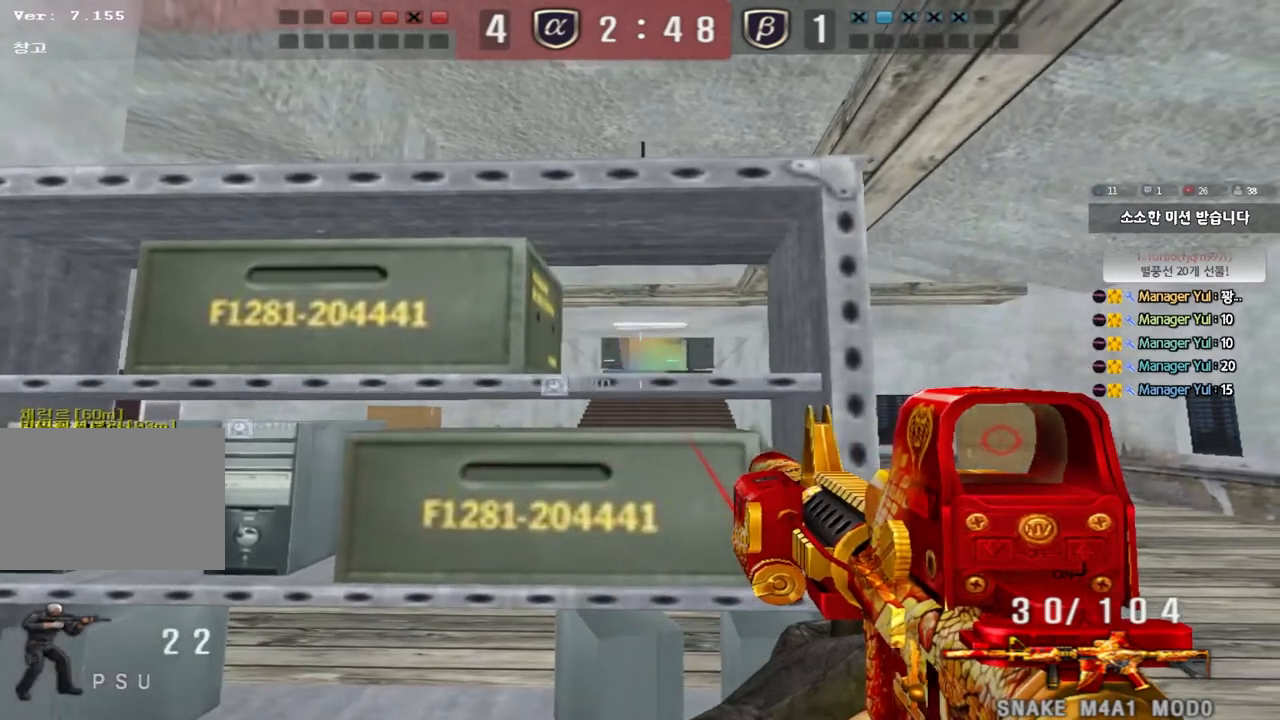
{"keys": ["shift"], "events": [[217, "w", "down"], [333, "w", "up"]]}
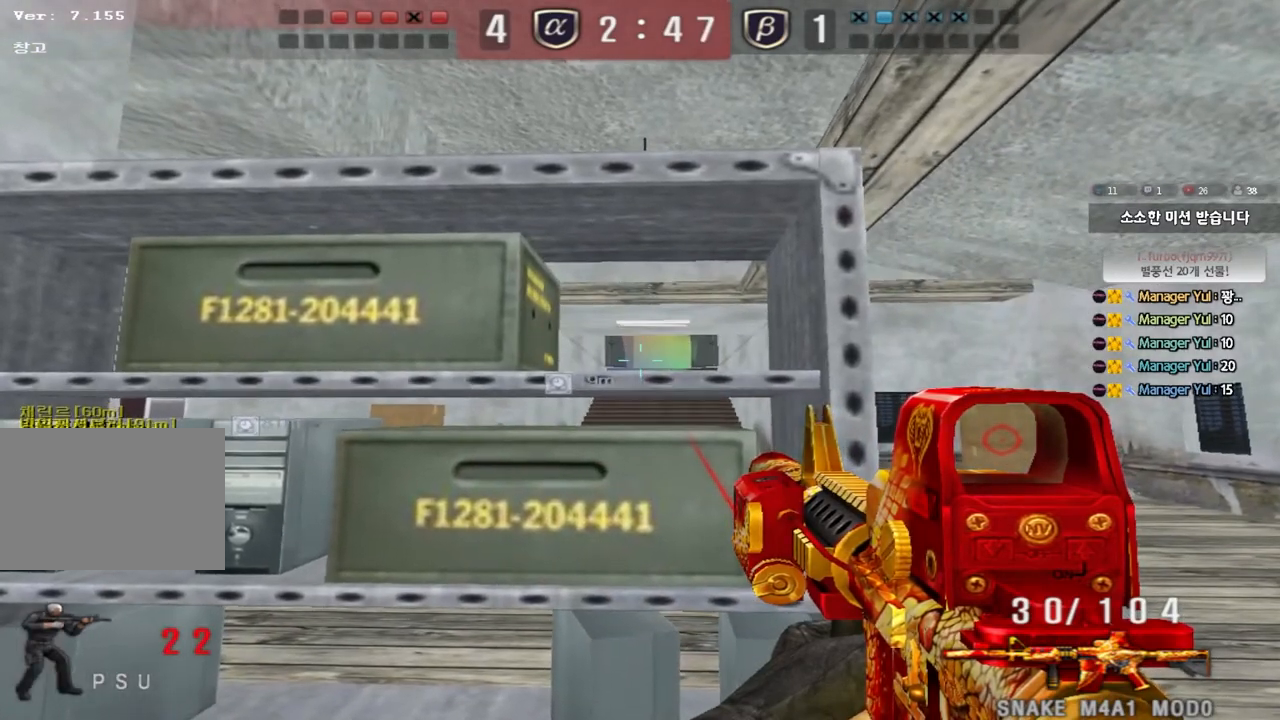
{"keys": ["w"], "events": [[400, "shift", "up"], [433, "w", "down"]]}
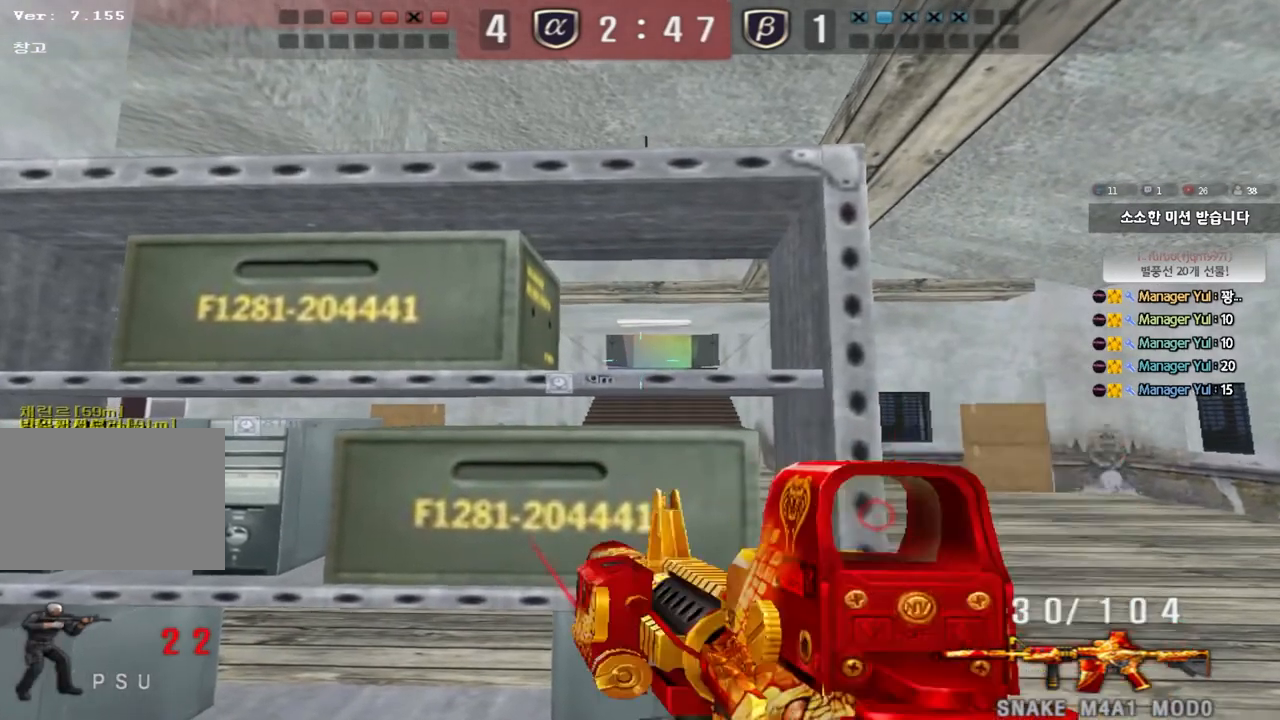
{"keys": ["d", "w"], "events": [[33, "ctrl", "down"], [133, "ctrl", "up"], [133, "d", "down"], [333, "ctrl", "down"], [350, "d", "up"], [367, "w", "up"], [433, "d", "down"], [450, "ctrl", "up"], [450, "w", "down"]]}
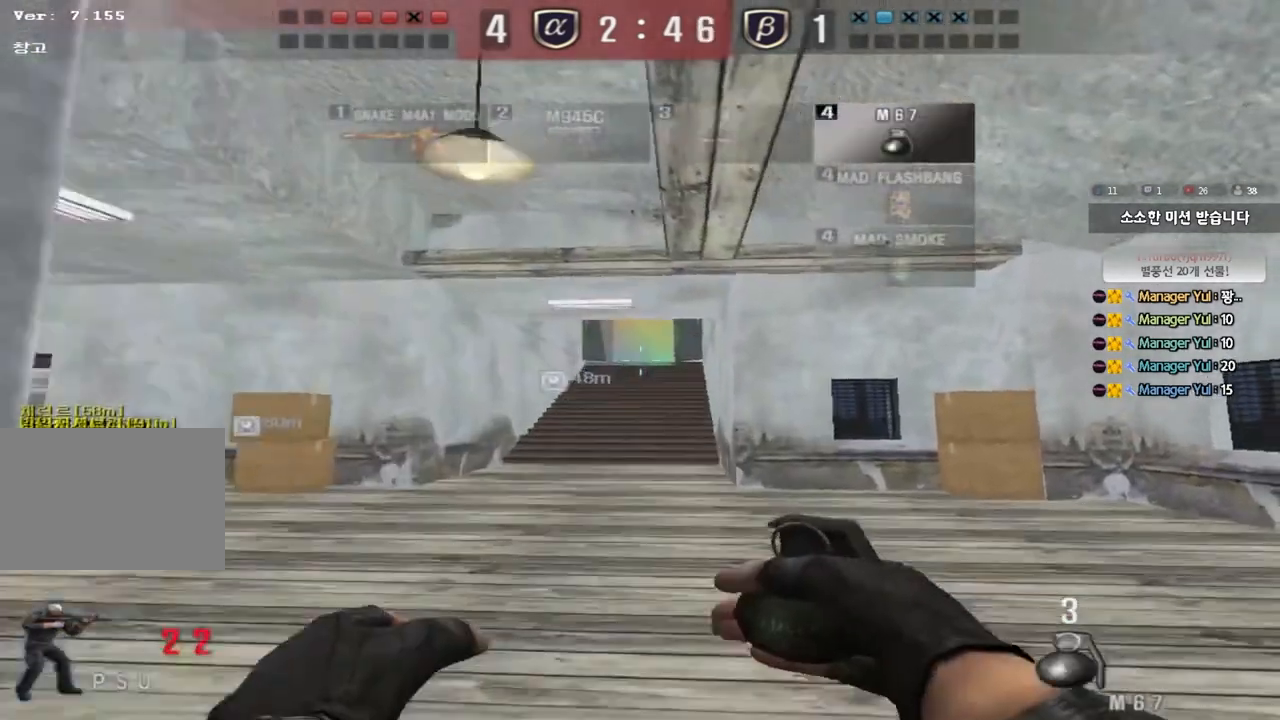
{"keys": ["a", "w"], "events": [[150, "ctrl", "down"], [150, "d", "up"], [167, "w", "up"], [267, "a", "down"], [267, "w", "down"], [283, "ctrl", "up"]]}
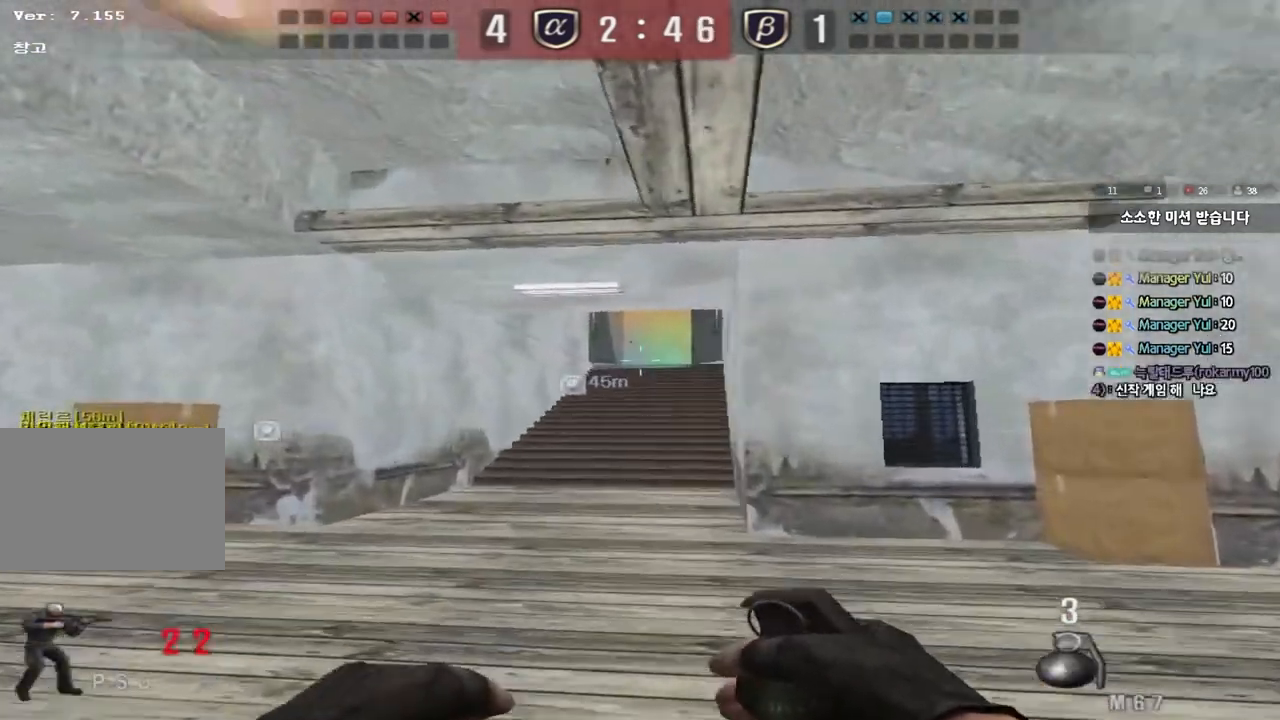
{"keys": ["a", "w"], "events": [[17, "w", "up"], [33, "a", "up"], [33, "ctrl", "down"], [100, "d", "down"], [117, "w", "down"], [133, "ctrl", "up"], [350, "ctrl", "down"], [350, "d", "up"], [367, "w", "up"], [467, "a", "down"], [467, "ctrl", "up"], [467, "w", "down"]]}